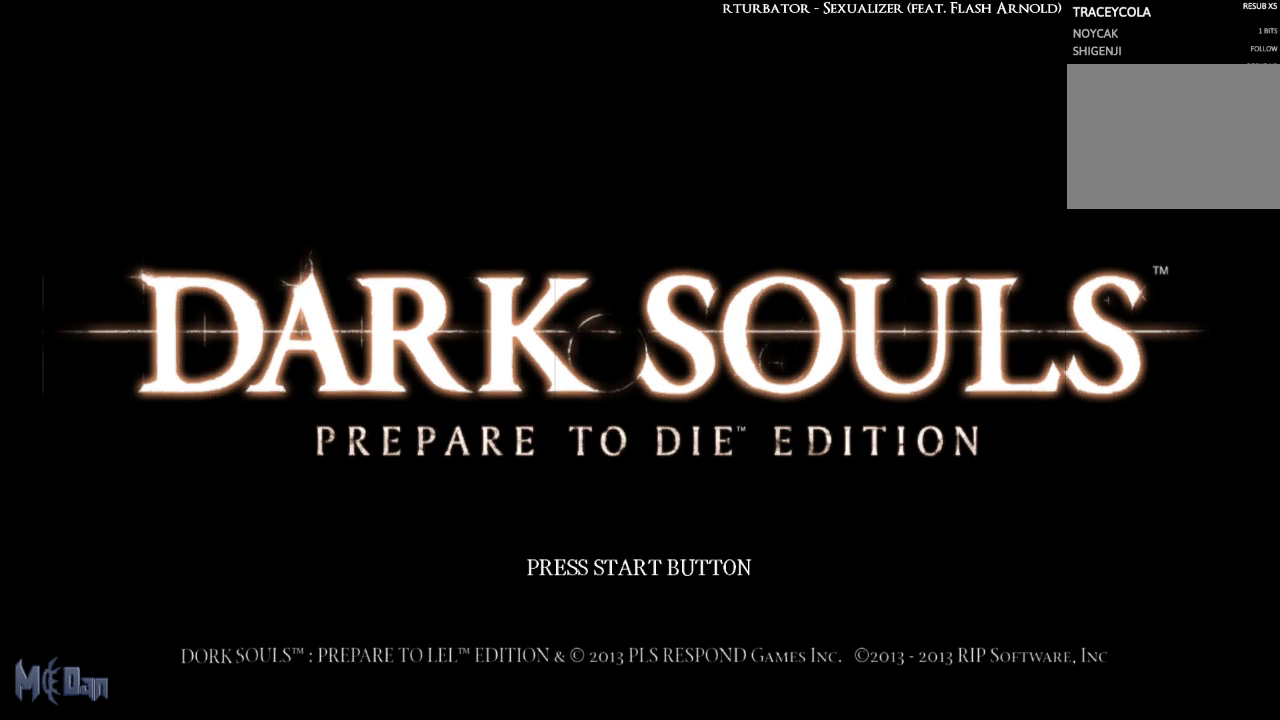
Gameplay with a controller (Xbox layout); each line is a JSON object with the inputs held at the frame after it. "events" lists button and stick changes between this image and that frame as [ms after this image, input, new state], when the widget could be followed in between.
{"buttons": [], "left_stick": "center", "right_stick": "center", "events": [[367, "A", "down"], [450, "A", "up"]]}
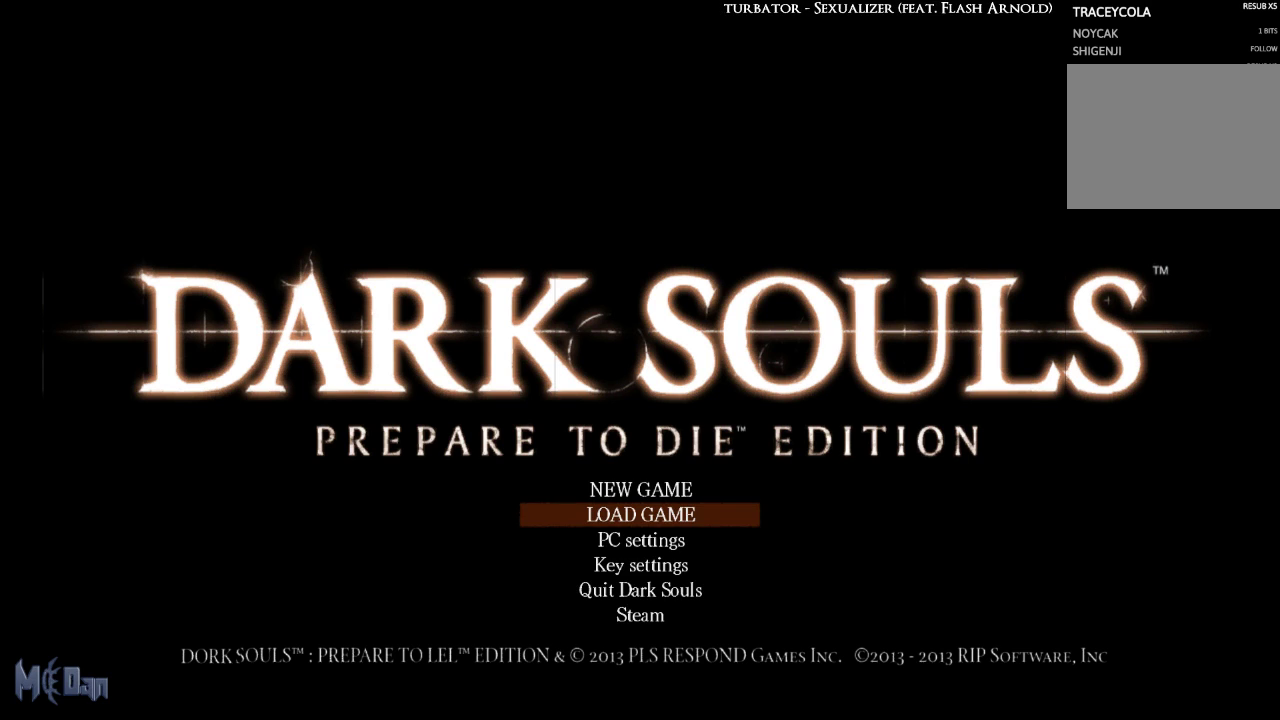
{"buttons": [], "left_stick": "center", "right_stick": "center", "events": [[383, "A", "down"], [500, "A", "up"]]}
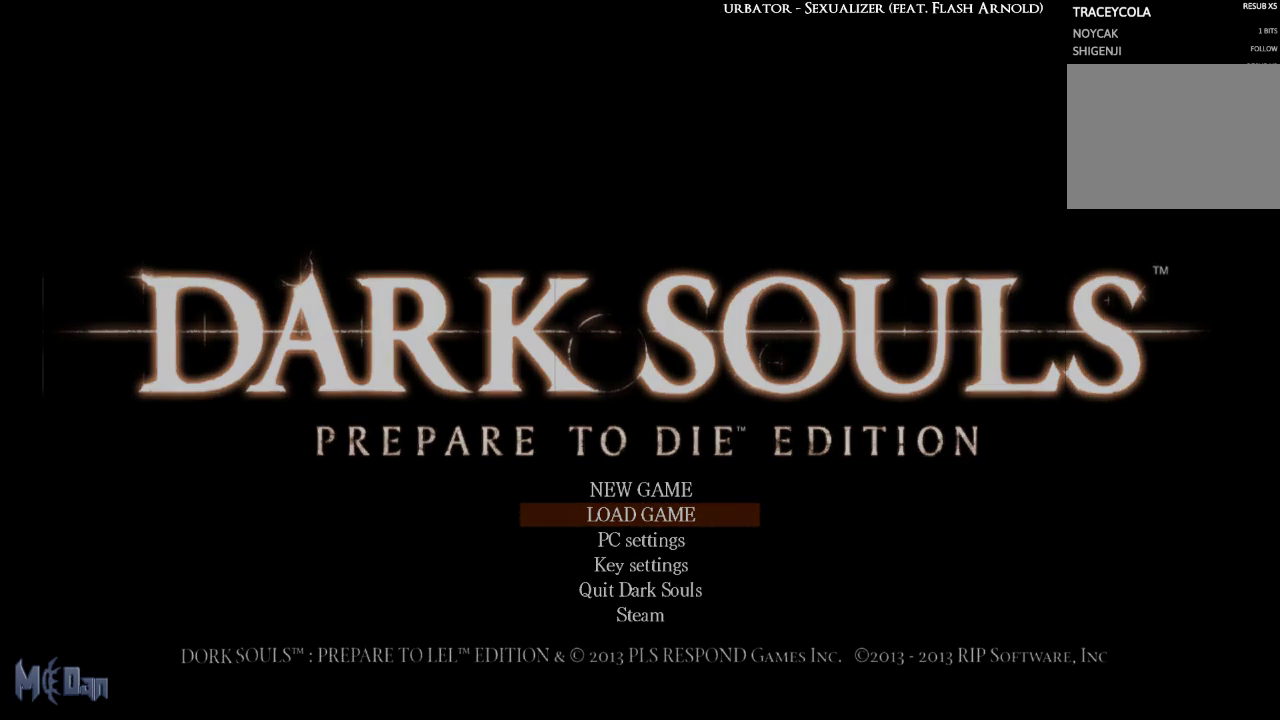
{"buttons": [], "left_stick": "center", "right_stick": "center", "events": []}
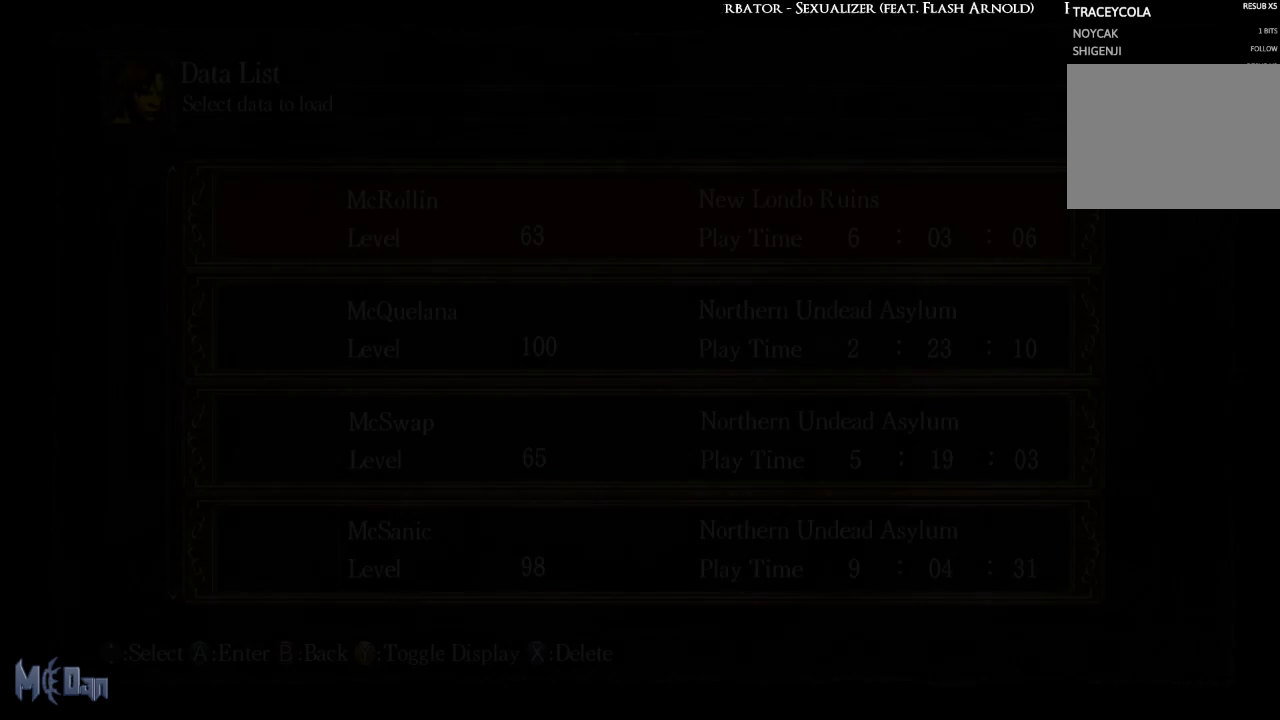
{"buttons": [], "left_stick": "center", "right_stick": "center", "events": []}
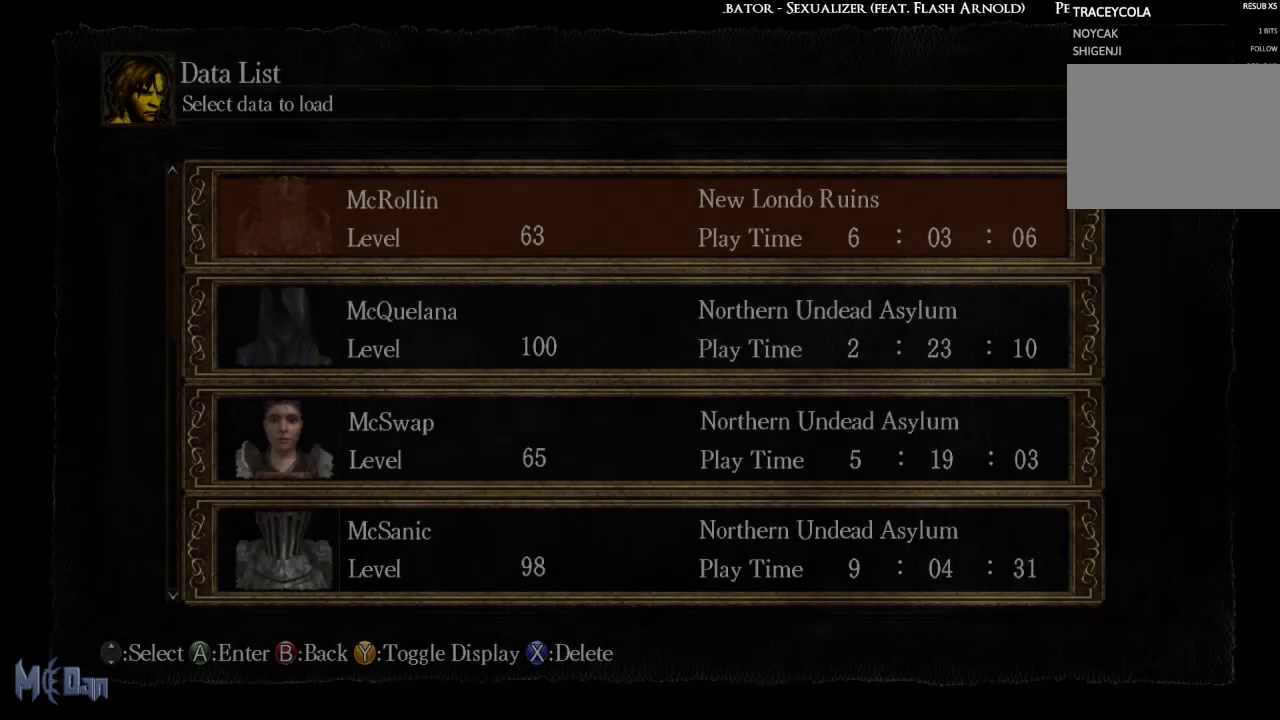
{"buttons": [], "left_stick": "center", "right_stick": "center", "events": []}
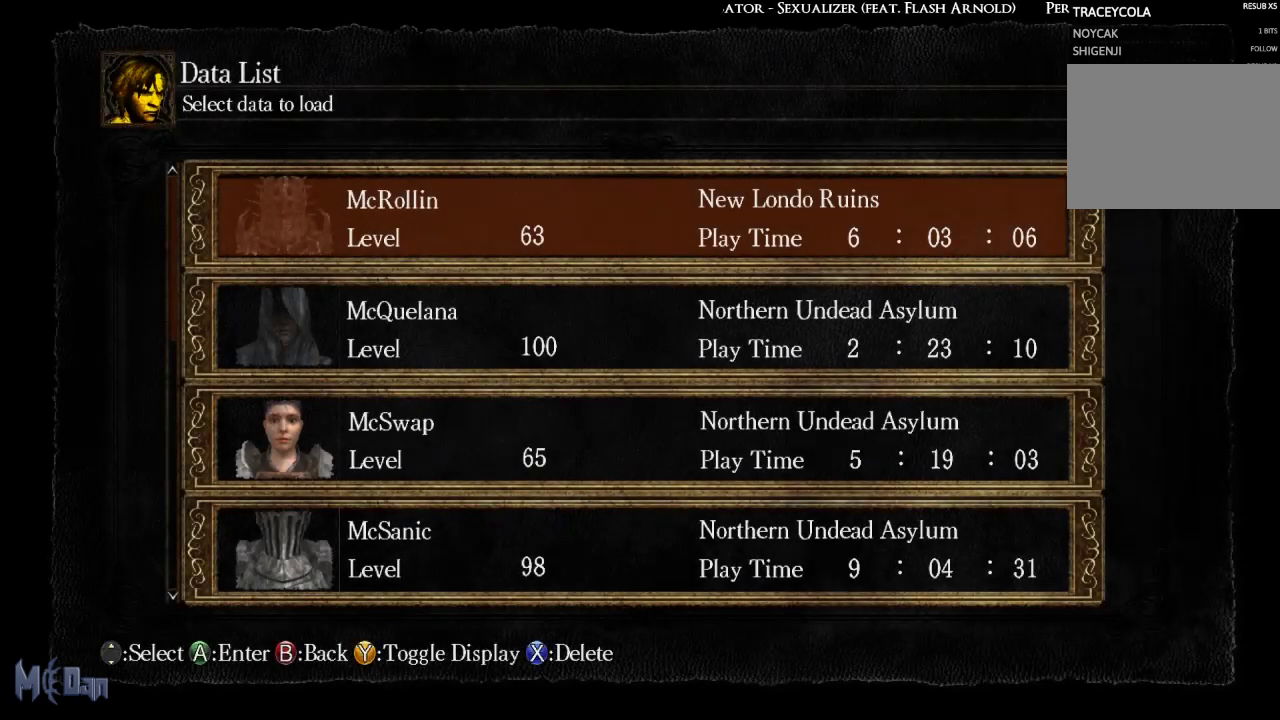
{"buttons": [], "left_stick": "center", "right_stick": "center", "events": [[83, "A", "down"], [183, "A", "up"]]}
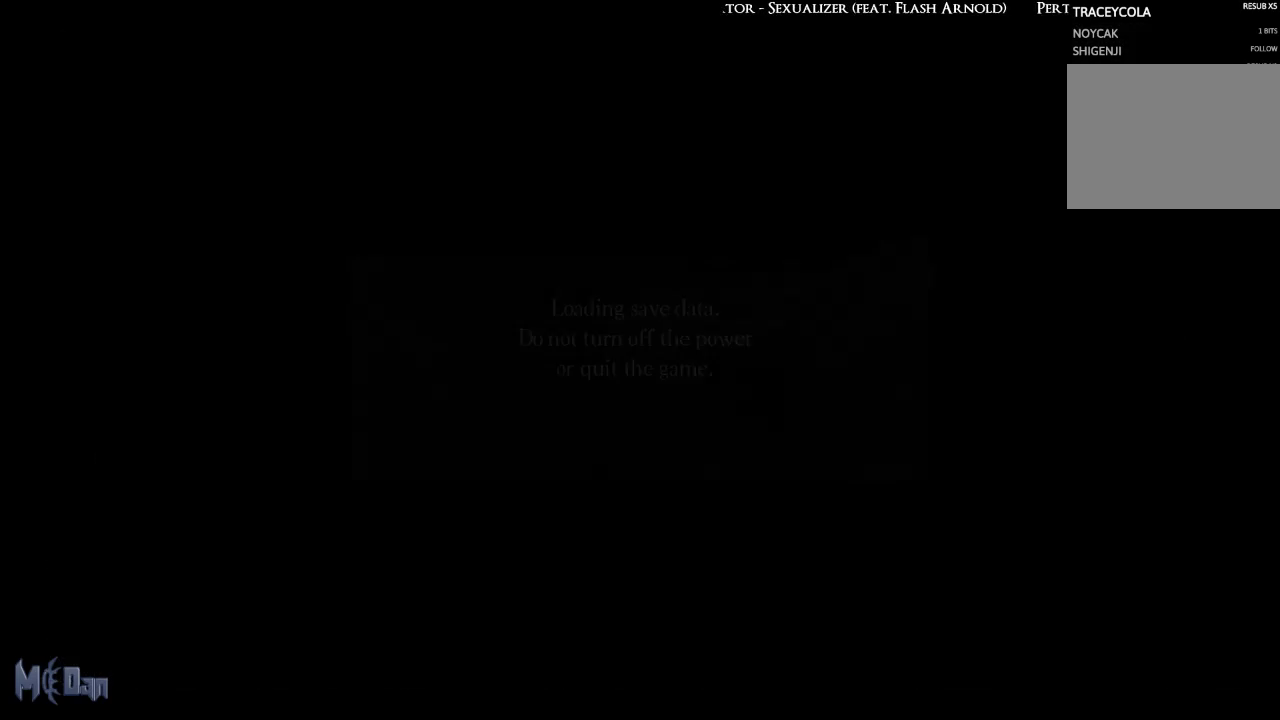
{"buttons": [], "left_stick": "center", "right_stick": "center", "events": []}
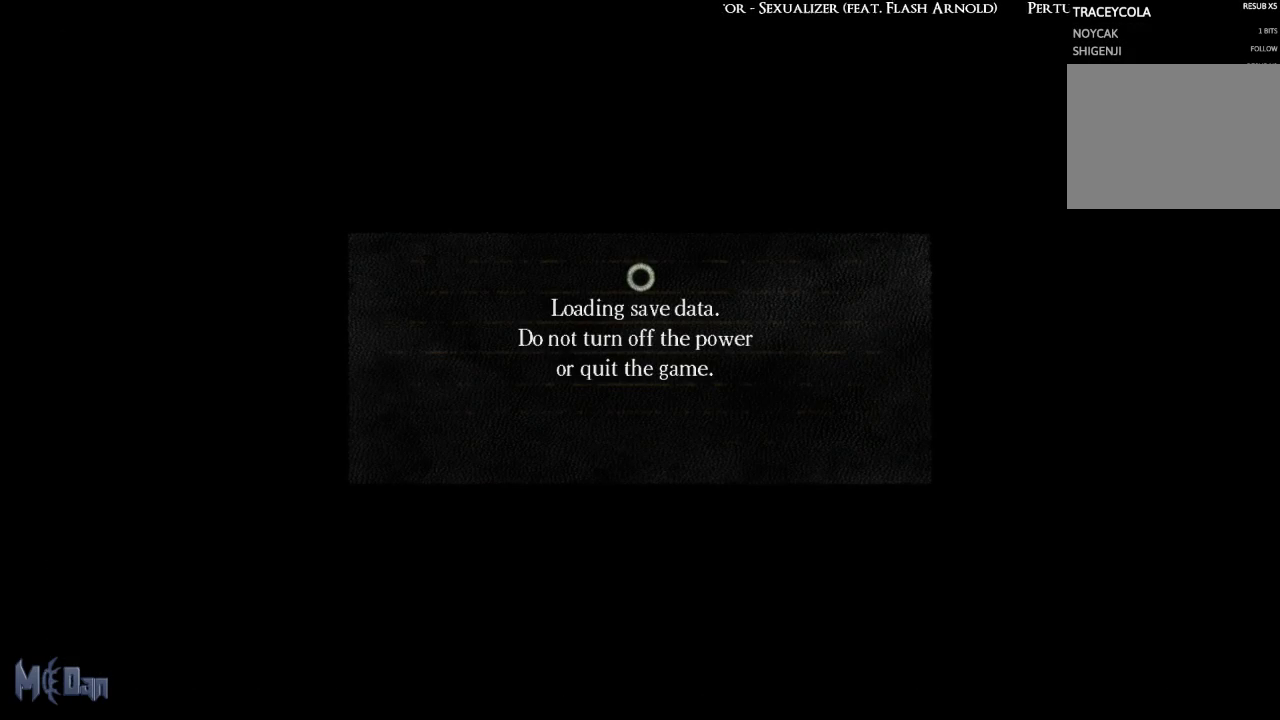
{"buttons": [], "left_stick": "center", "right_stick": "center", "events": []}
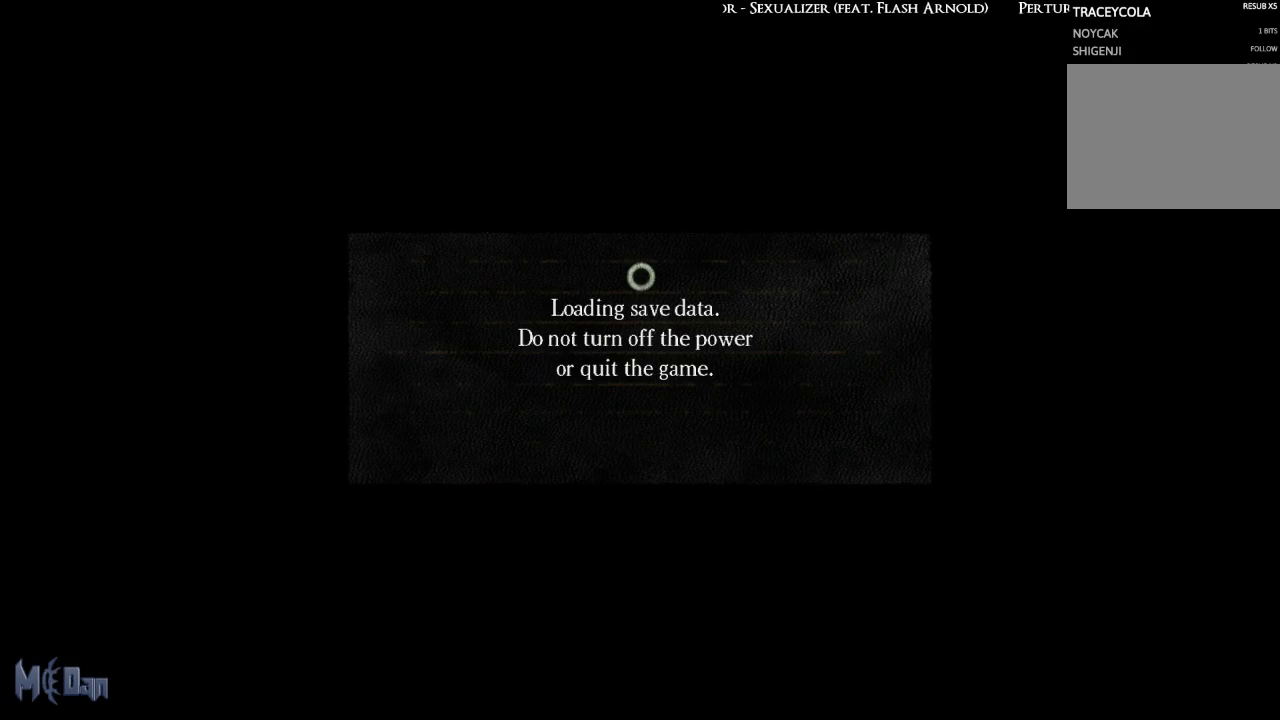
{"buttons": [], "left_stick": "center", "right_stick": "center", "events": []}
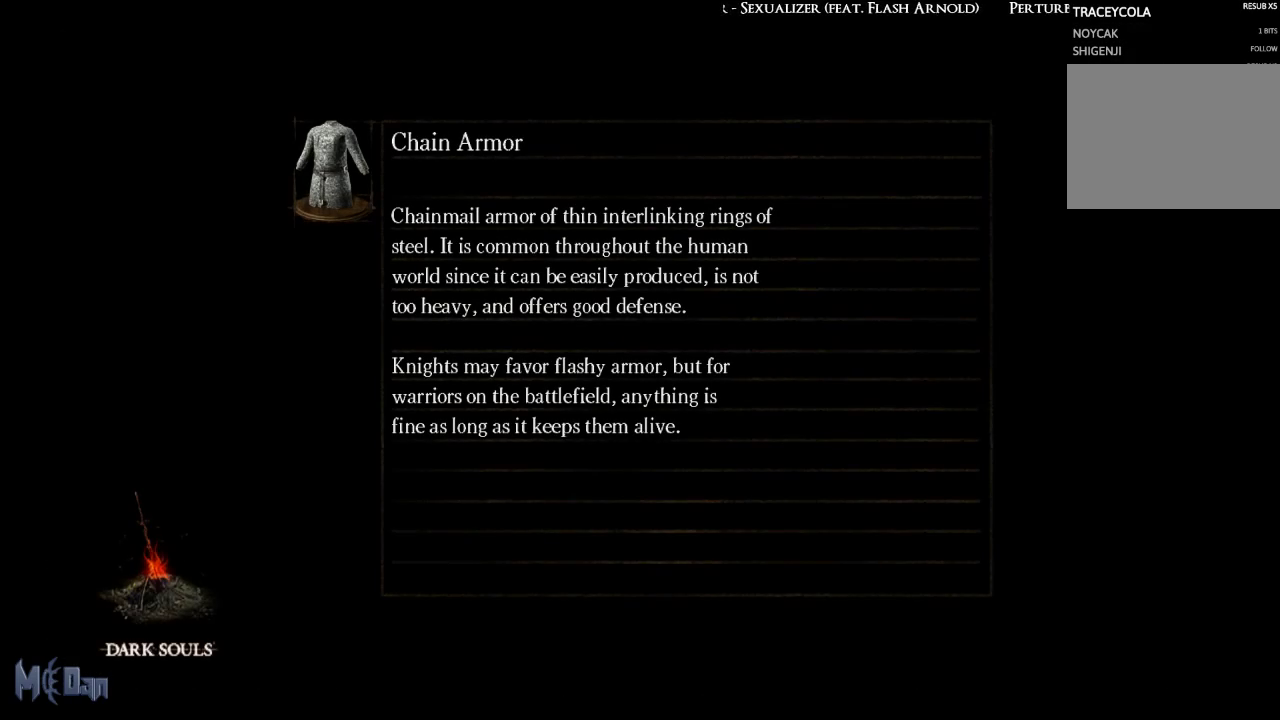
{"buttons": [], "left_stick": "center", "right_stick": "center", "events": []}
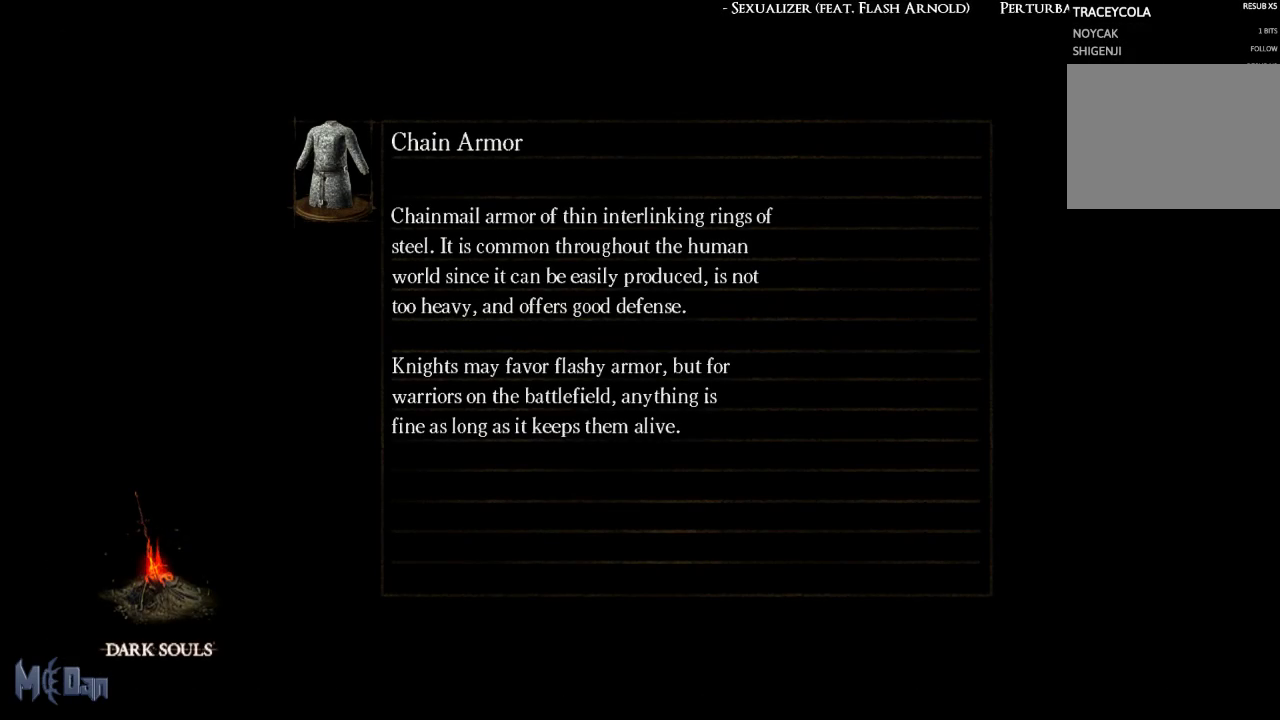
{"buttons": [], "left_stick": "center", "right_stick": "center", "events": []}
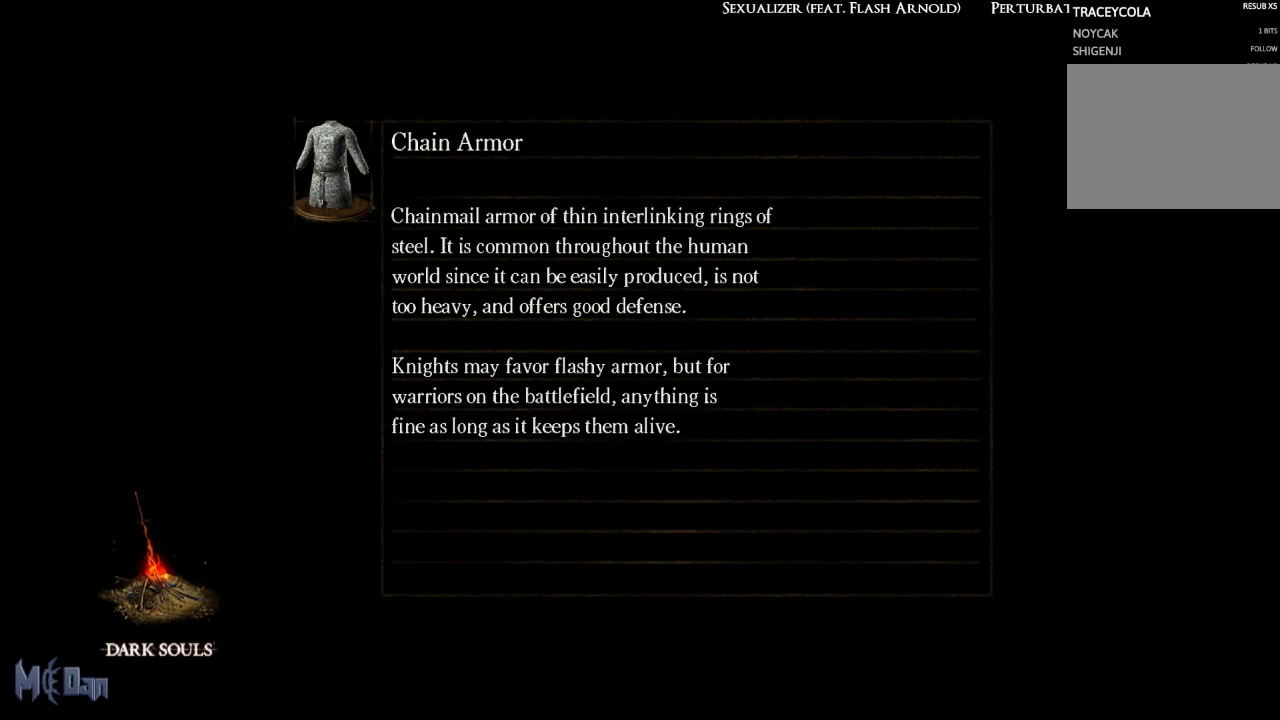
{"buttons": [], "left_stick": "center", "right_stick": "center", "events": []}
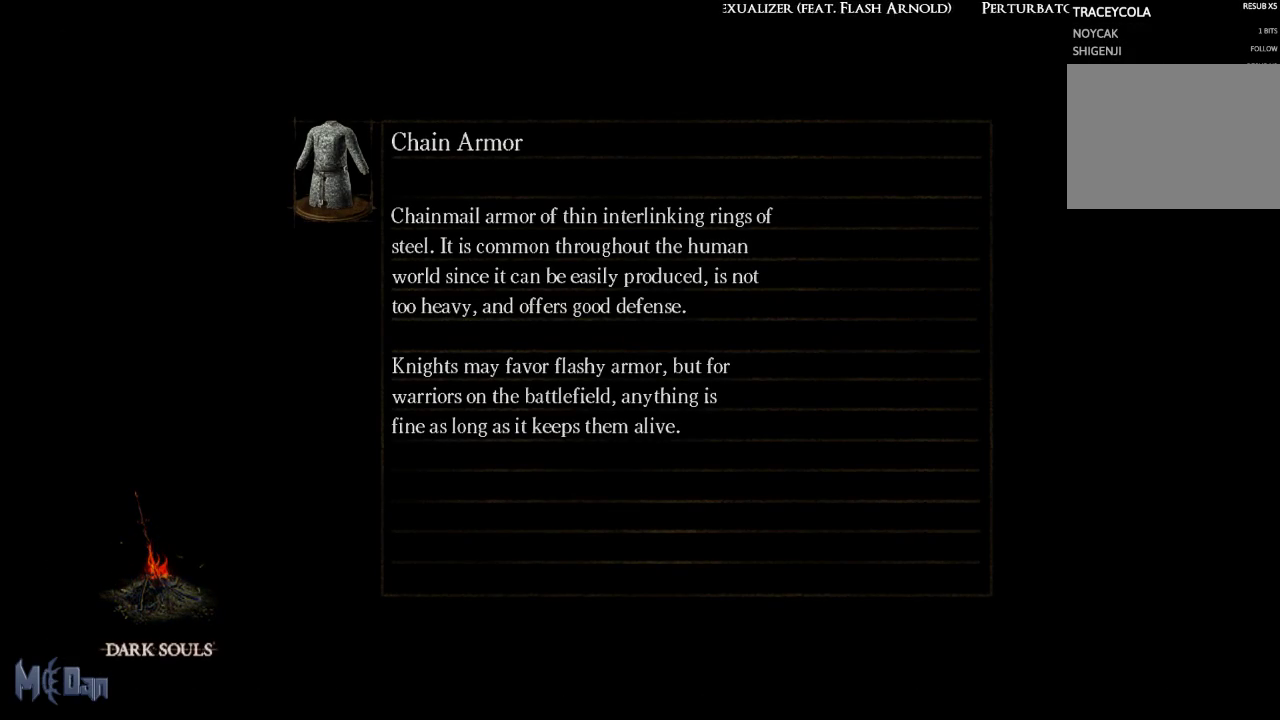
{"buttons": [], "left_stick": "center", "right_stick": "center", "events": []}
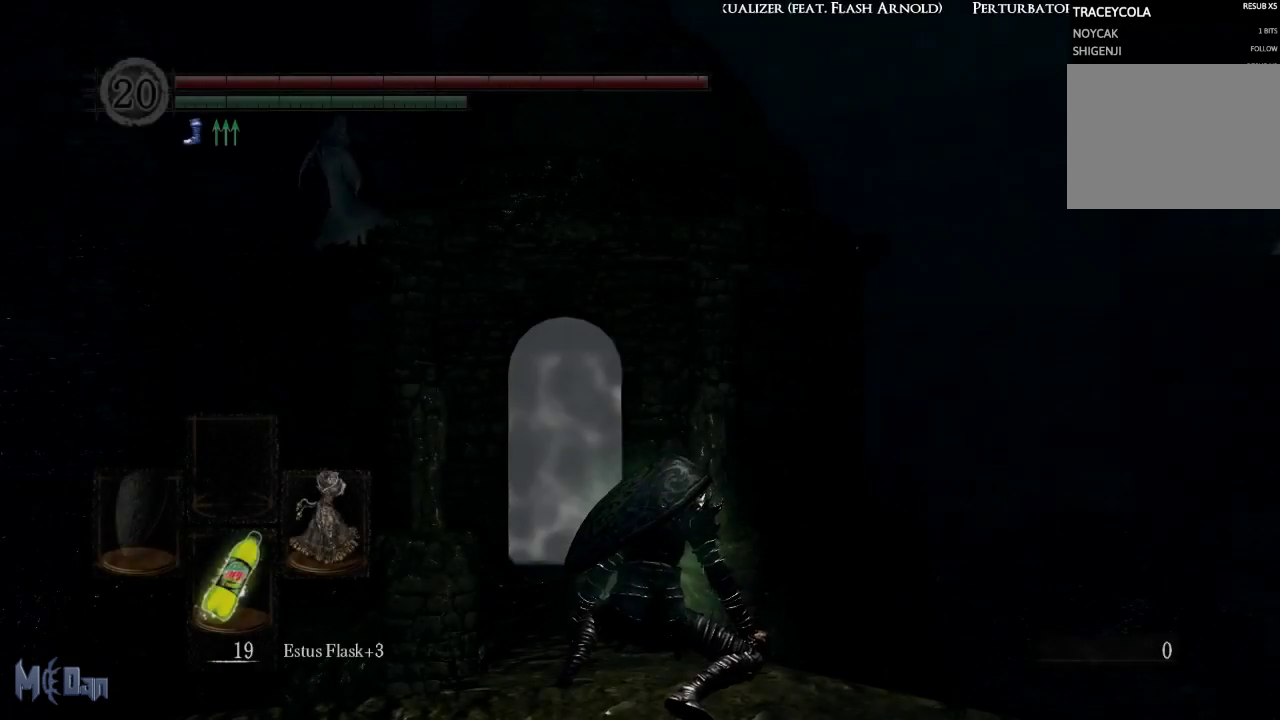
{"buttons": [], "left_stick": "up", "right_stick": "center", "events": [[167, "right_stick", "down-left"], [200, "left_stick", "up"], [300, "right_stick", "center"]]}
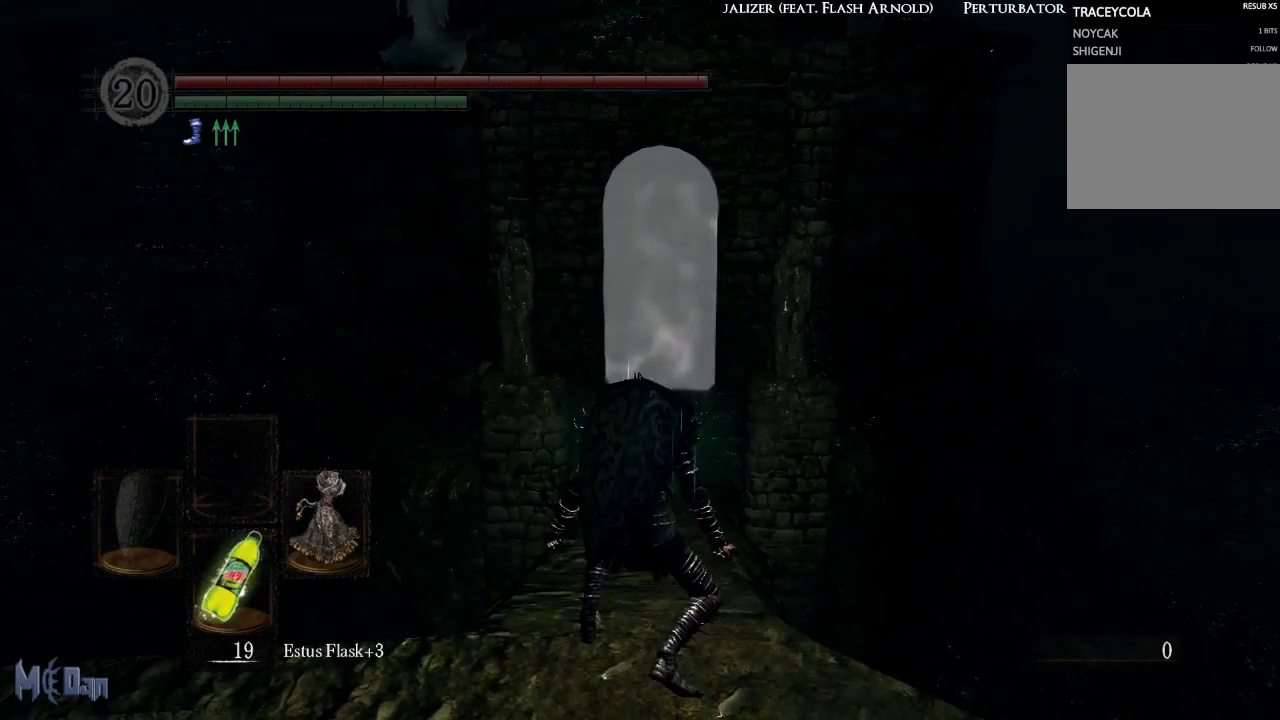
{"buttons": ["B"], "left_stick": "up", "right_stick": "center", "events": [[83, "B", "down"]]}
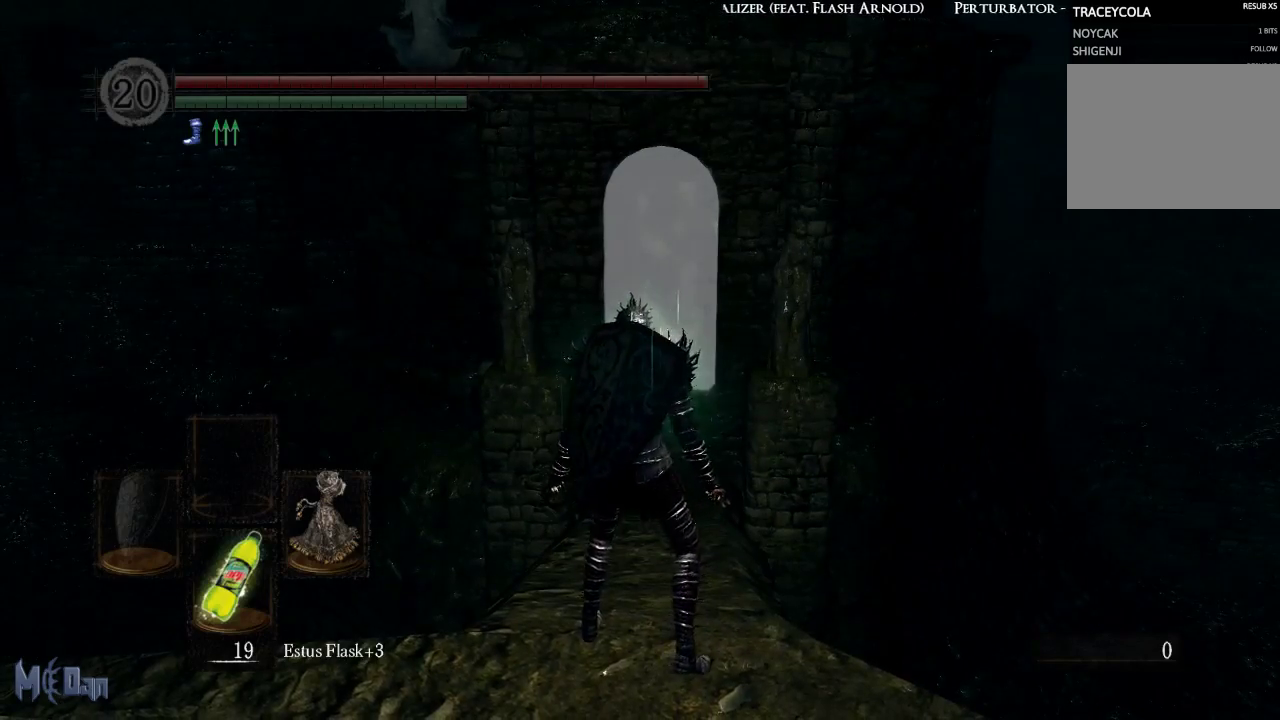
{"buttons": ["B"], "left_stick": "up", "right_stick": "center", "events": []}
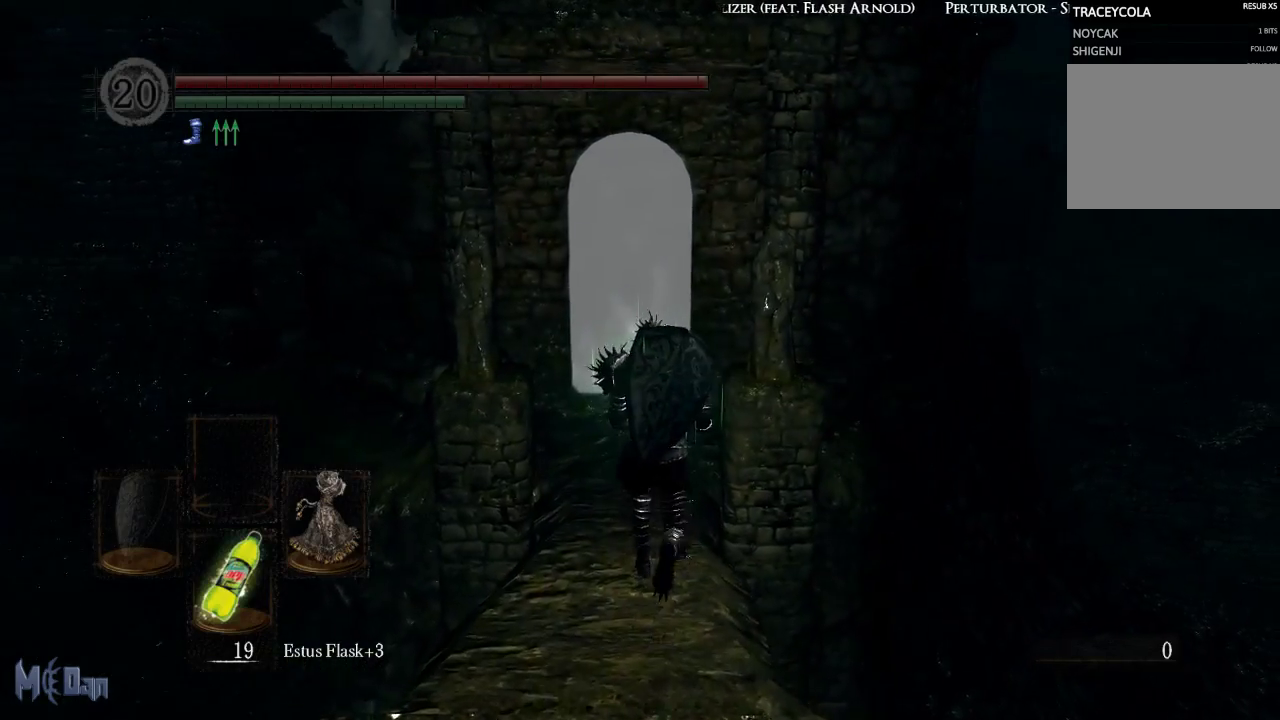
{"buttons": ["B"], "left_stick": "up", "right_stick": "center", "events": []}
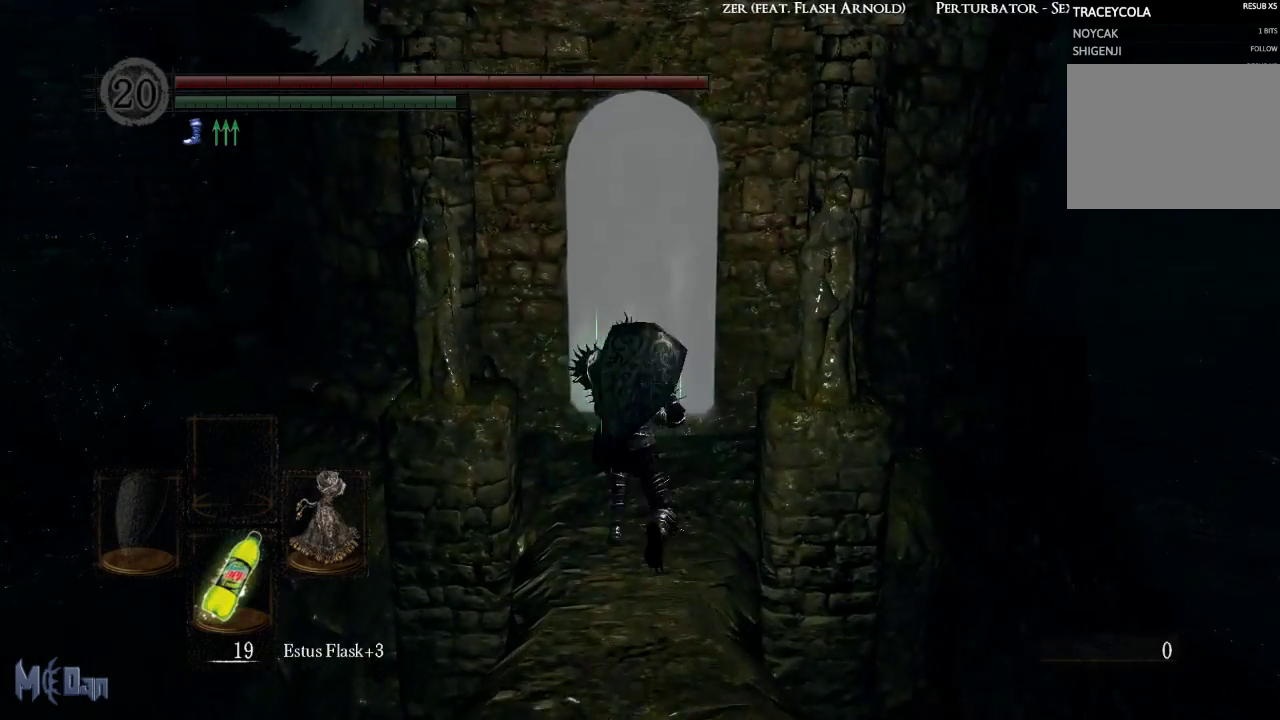
{"buttons": ["B"], "left_stick": "up", "right_stick": "center", "events": []}
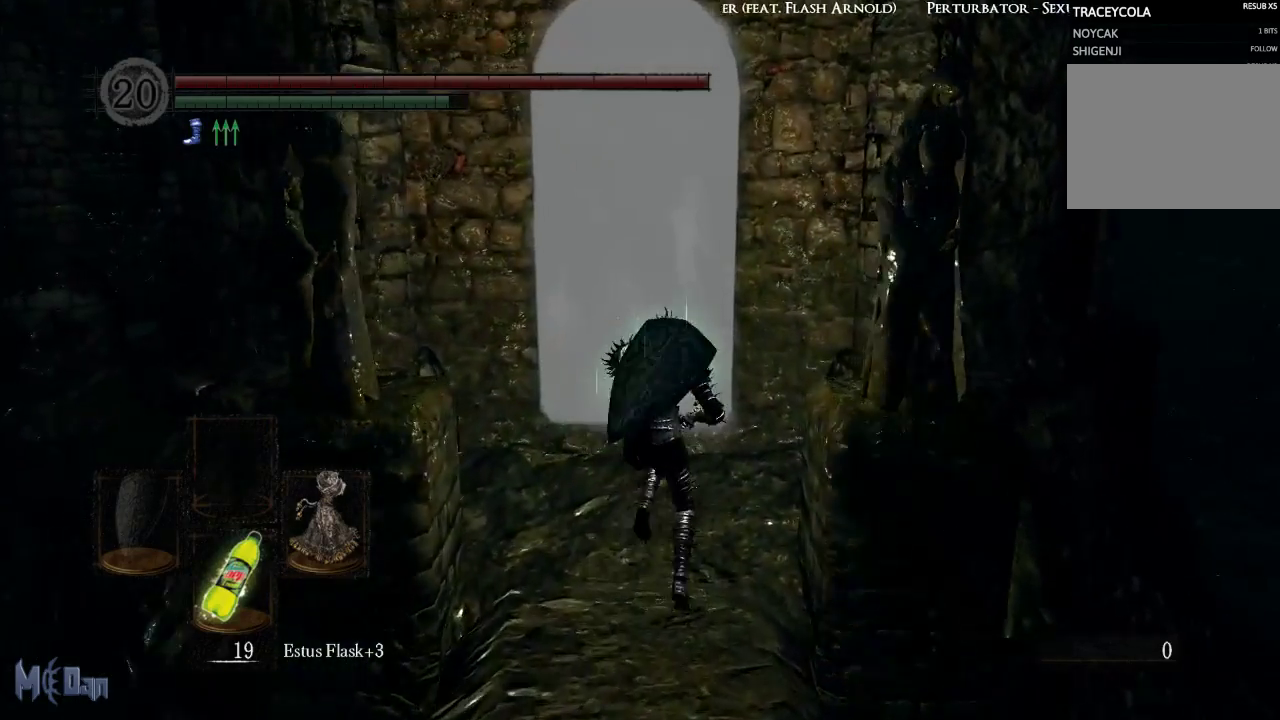
{"buttons": ["A", "B"], "left_stick": "up", "right_stick": "center", "events": [[333, "A", "down"], [383, "A", "up"], [483, "A", "down"]]}
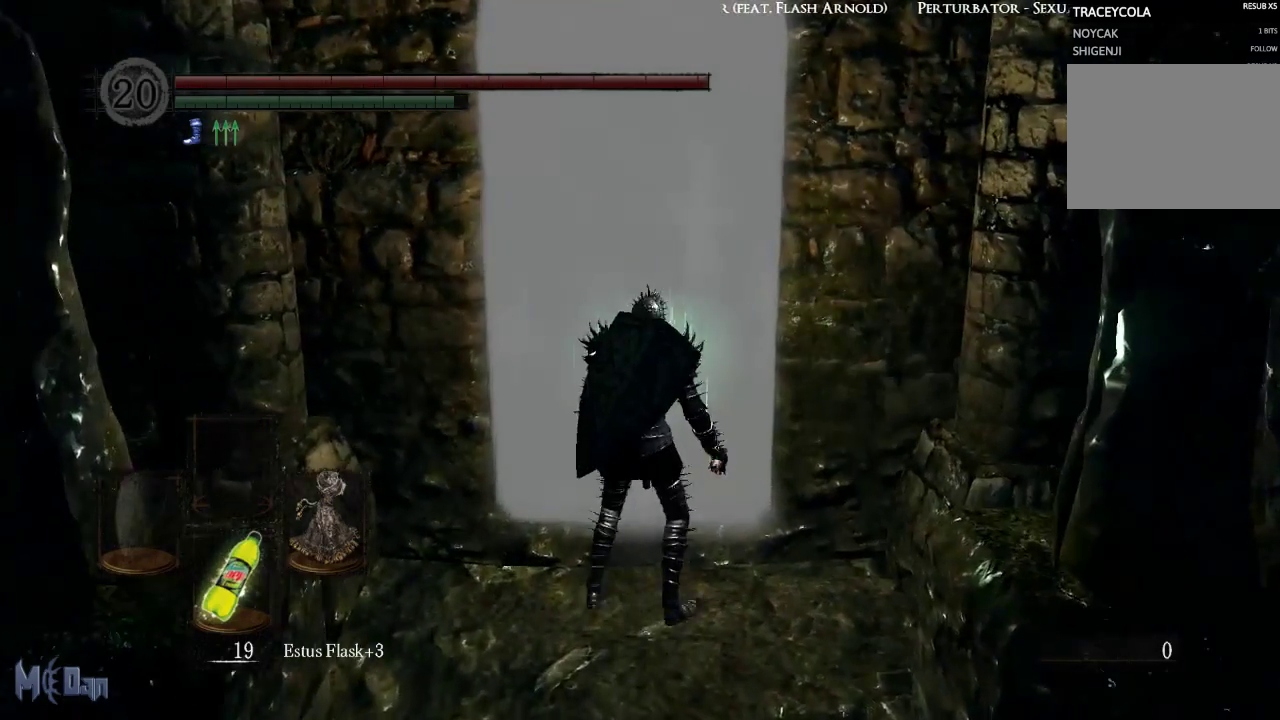
{"buttons": [], "left_stick": "center", "right_stick": "center", "events": [[67, "A", "up"], [67, "B", "up"], [233, "left_stick", "center"]]}
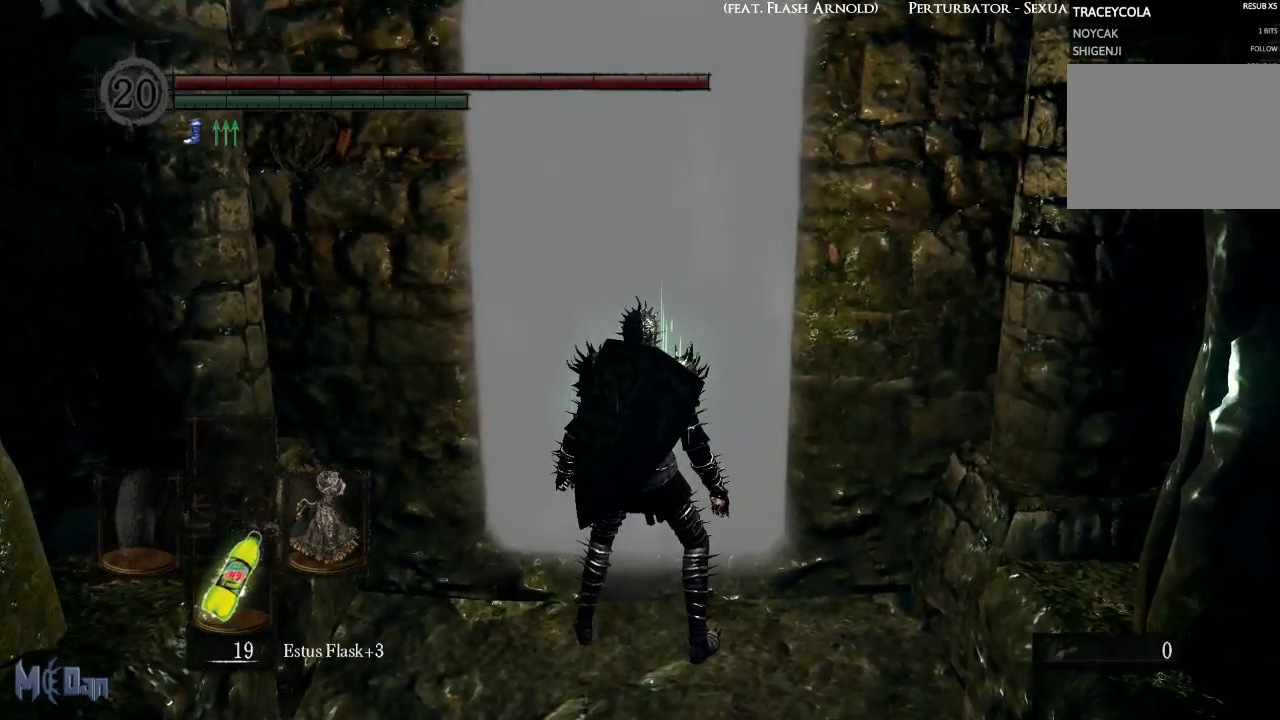
{"buttons": [], "left_stick": "center", "right_stick": "center", "events": []}
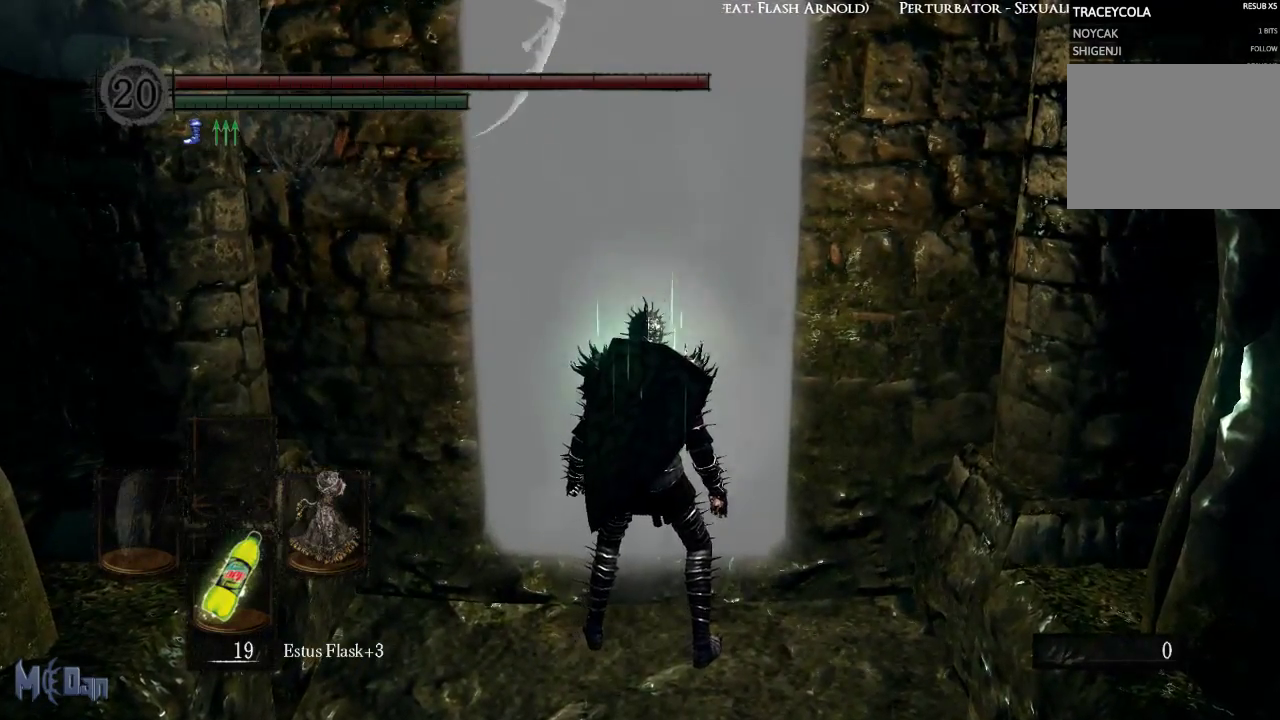
{"buttons": [], "left_stick": "center", "right_stick": "center", "events": []}
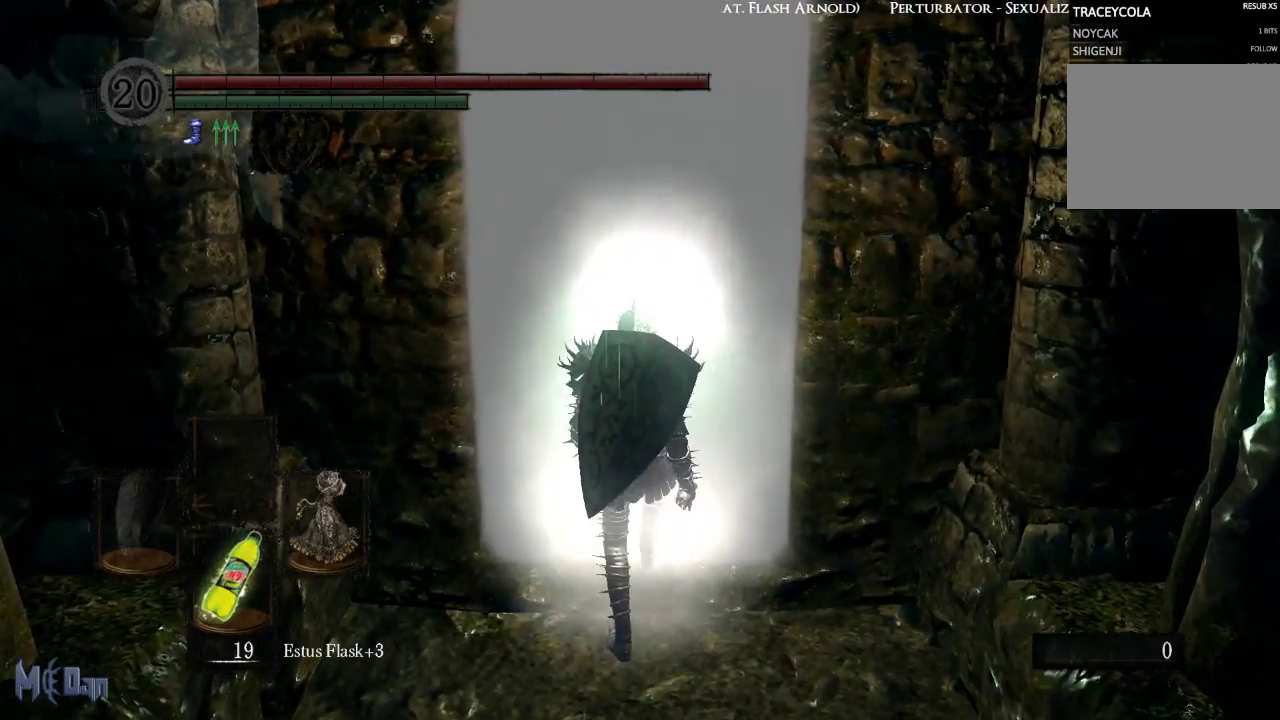
{"buttons": [], "left_stick": "center", "right_stick": "left", "events": [[300, "right_stick", "left"]]}
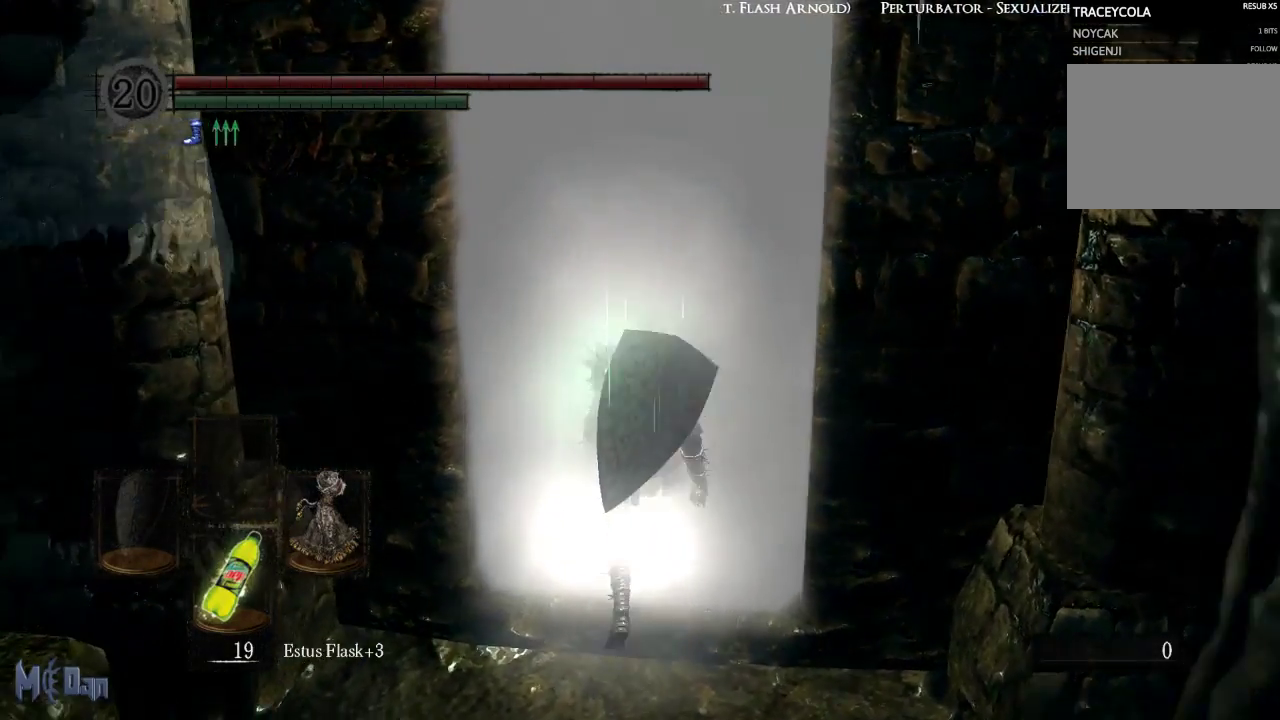
{"buttons": [], "left_stick": "center", "right_stick": "left", "events": []}
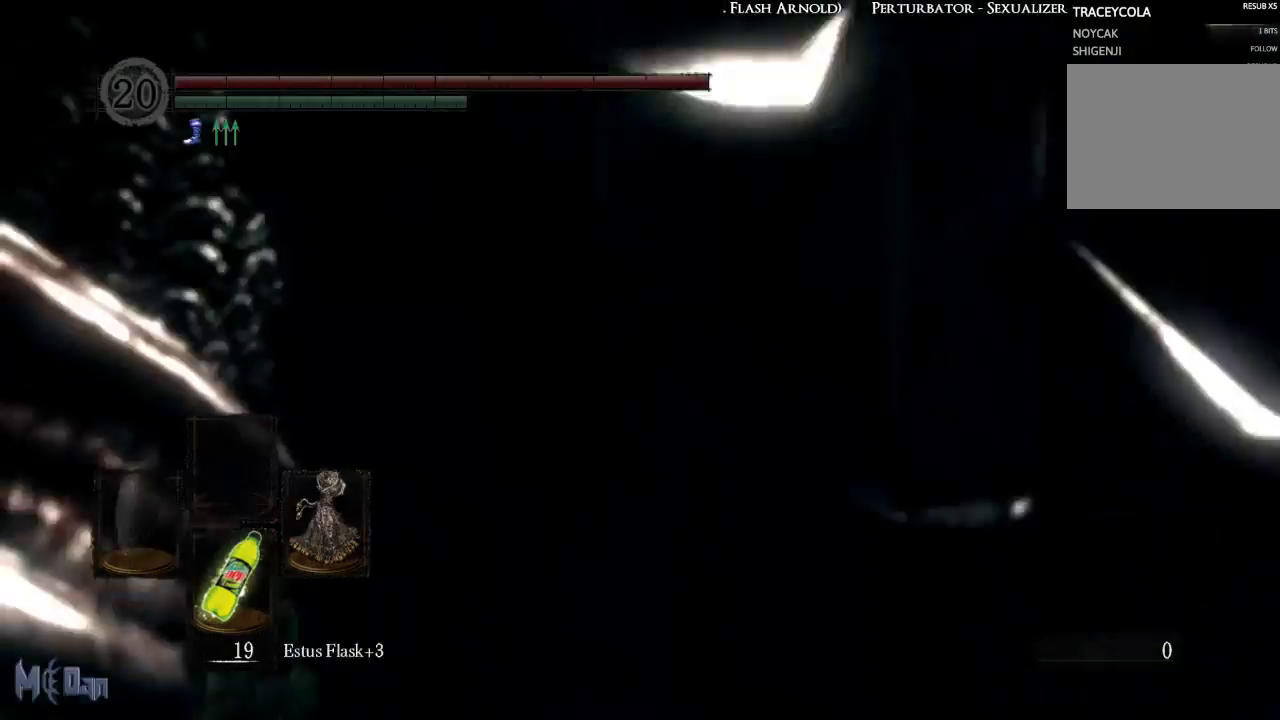
{"buttons": [], "left_stick": "center", "right_stick": "left", "events": []}
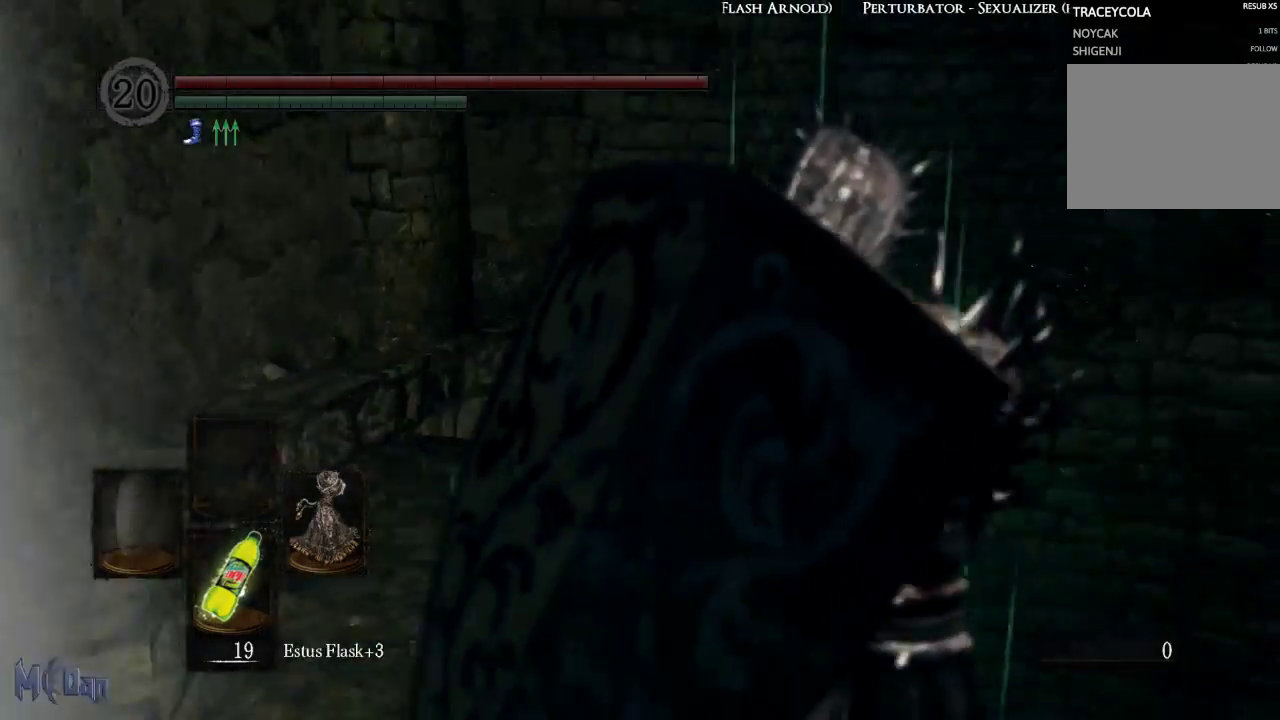
{"buttons": [], "left_stick": "up-right", "right_stick": "center", "events": [[117, "left_stick", "up"], [183, "right_stick", "center"], [467, "left_stick", "up-right"]]}
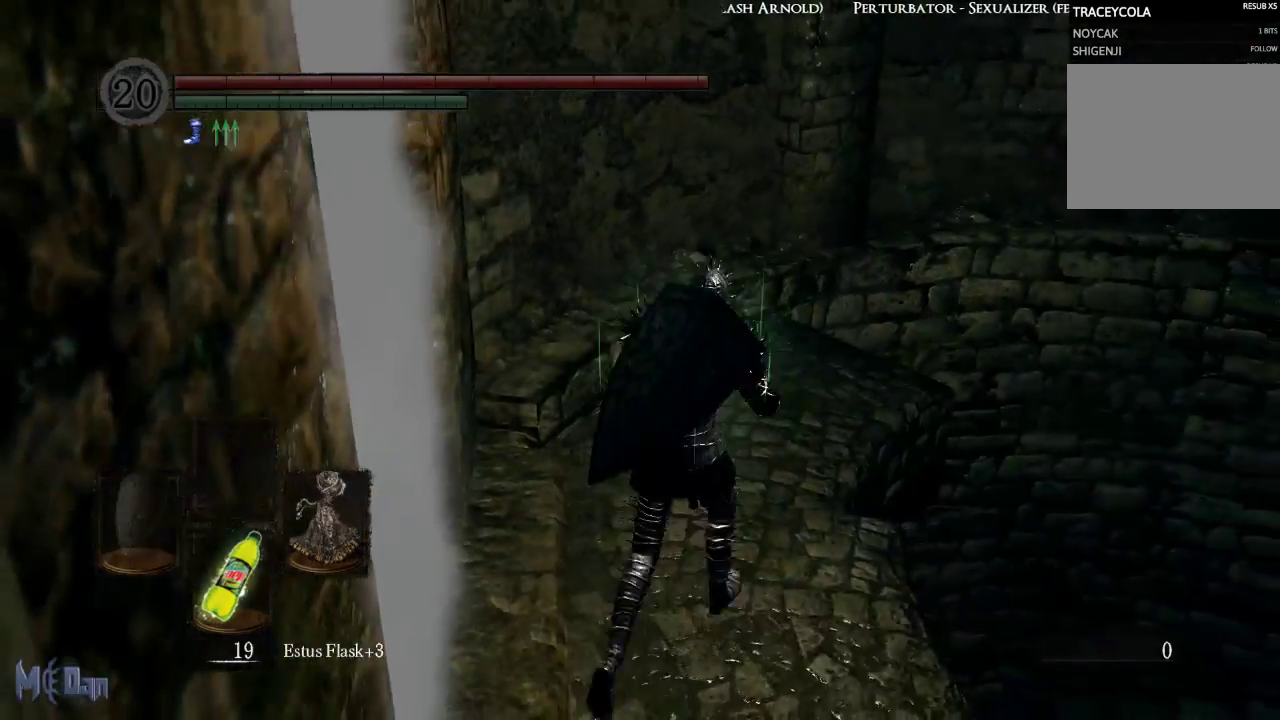
{"buttons": [], "left_stick": "up-right", "right_stick": "center", "events": [[83, "B", "down"], [167, "B", "up"]]}
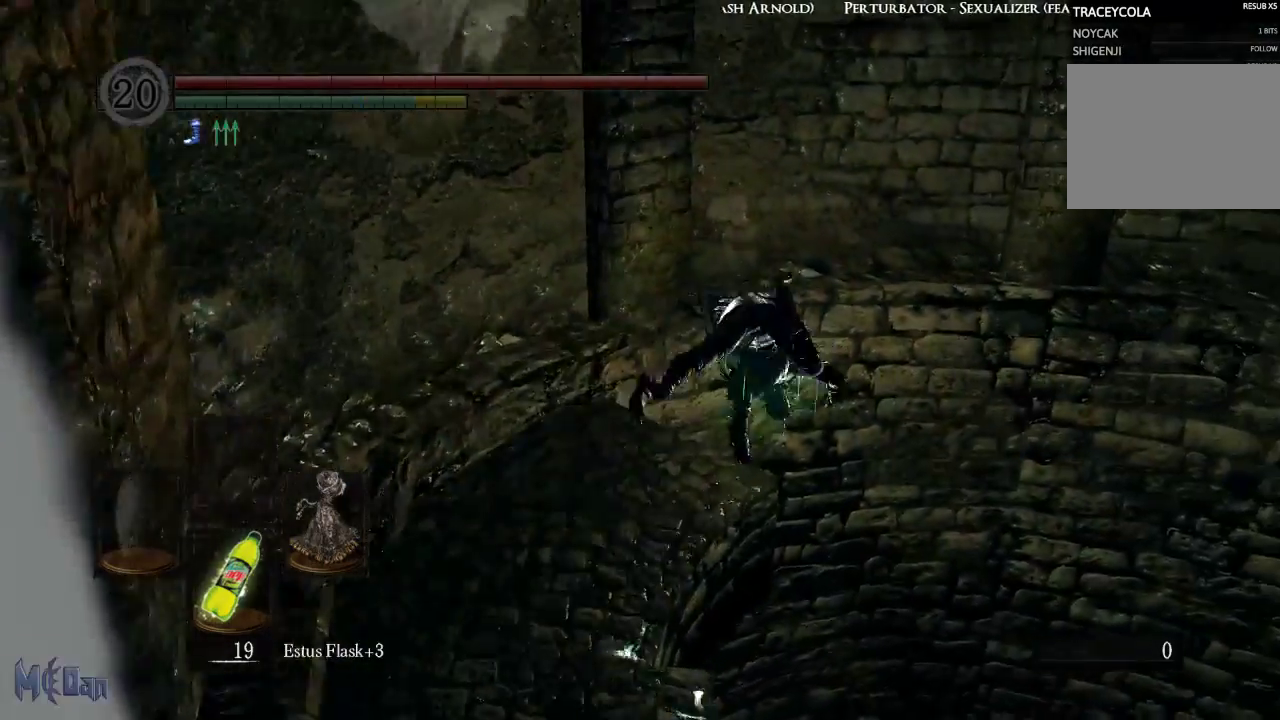
{"buttons": [], "left_stick": "up-right", "right_stick": "down-left", "events": [[467, "right_stick", "down-left"]]}
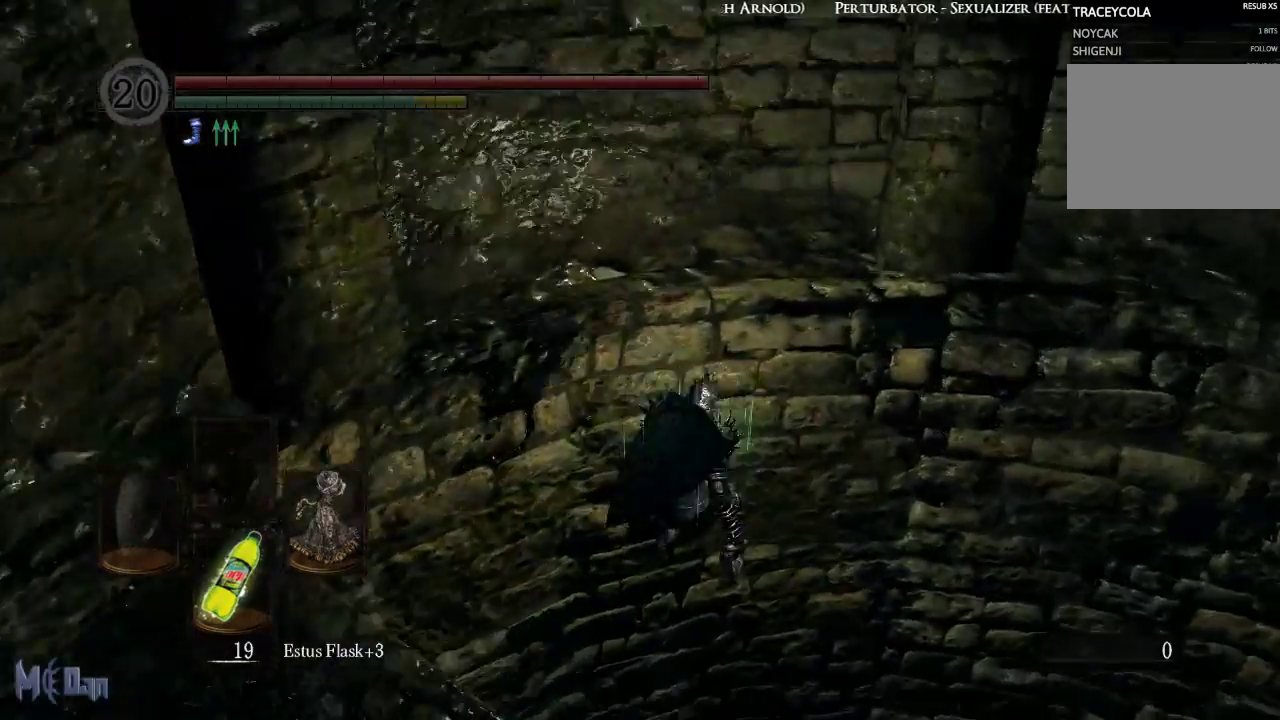
{"buttons": [], "left_stick": "up", "right_stick": "center", "events": [[283, "left_stick", "up"], [283, "right_stick", "center"], [383, "B", "down"], [467, "B", "up"]]}